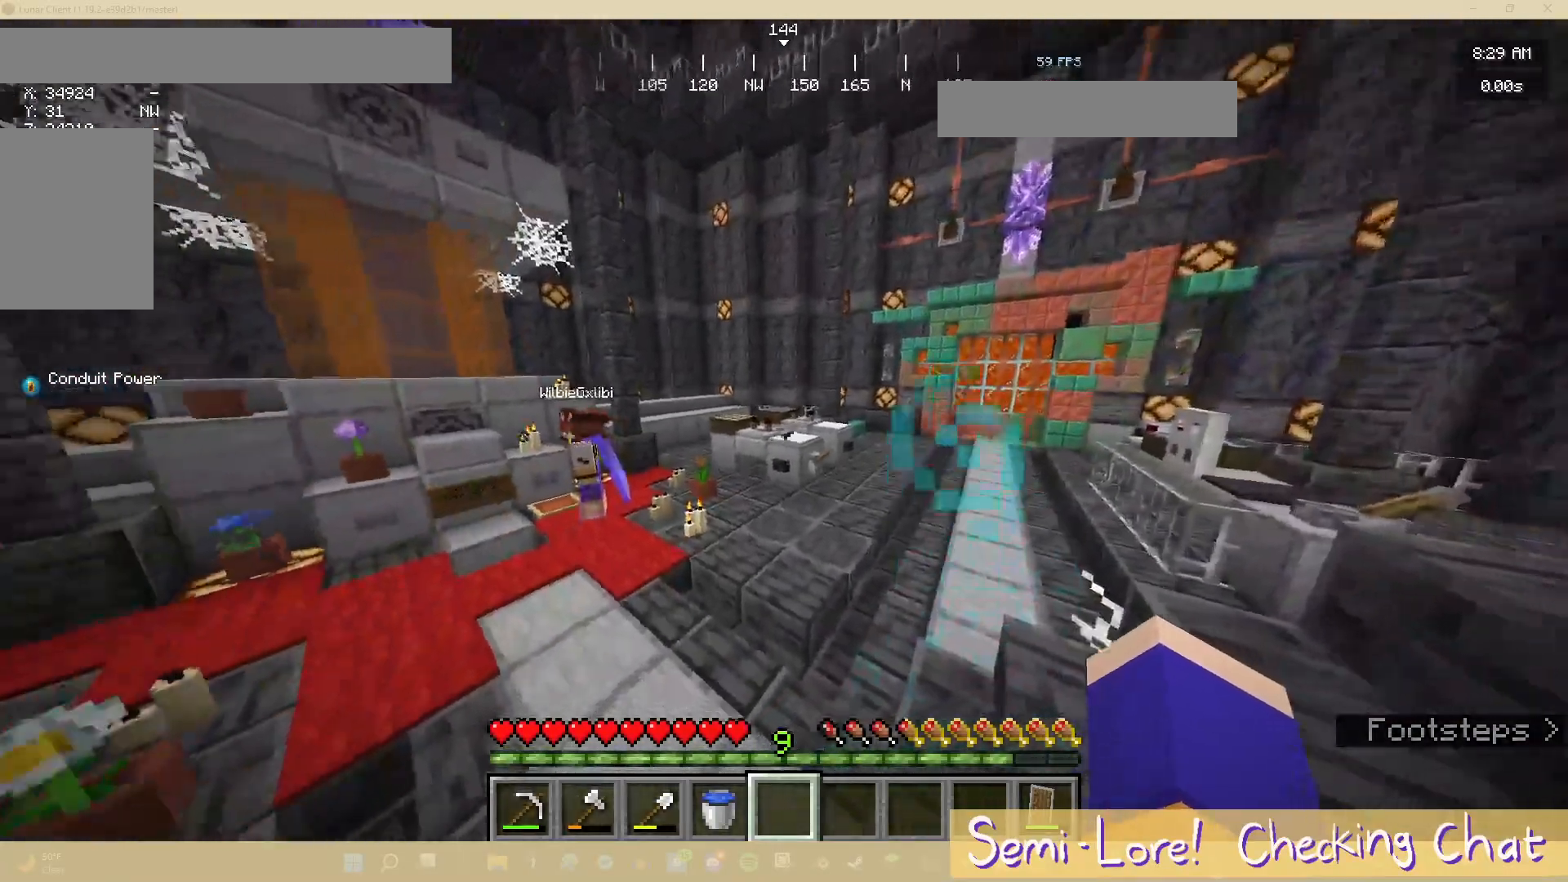
Gameplay with keyboard and mouse; each line is a JSON object with the keys and mouse buttons held at the frame after it. "events" lists presses ("down") and releases ("up") of "a", "d", "s", "w", "mouse_left" and "mouse_right" between this image and that frame as [ms after this image, input, new state], when the widget could be followed in between. "mouse_left", "mouse_right" = the "left", "right" buttons of the "mouse" list. No other keys are recorded. Fast repeated clicks can show as one long hold. Mouse movement is not recorded.
{"keys": [], "mouse": [], "events": []}
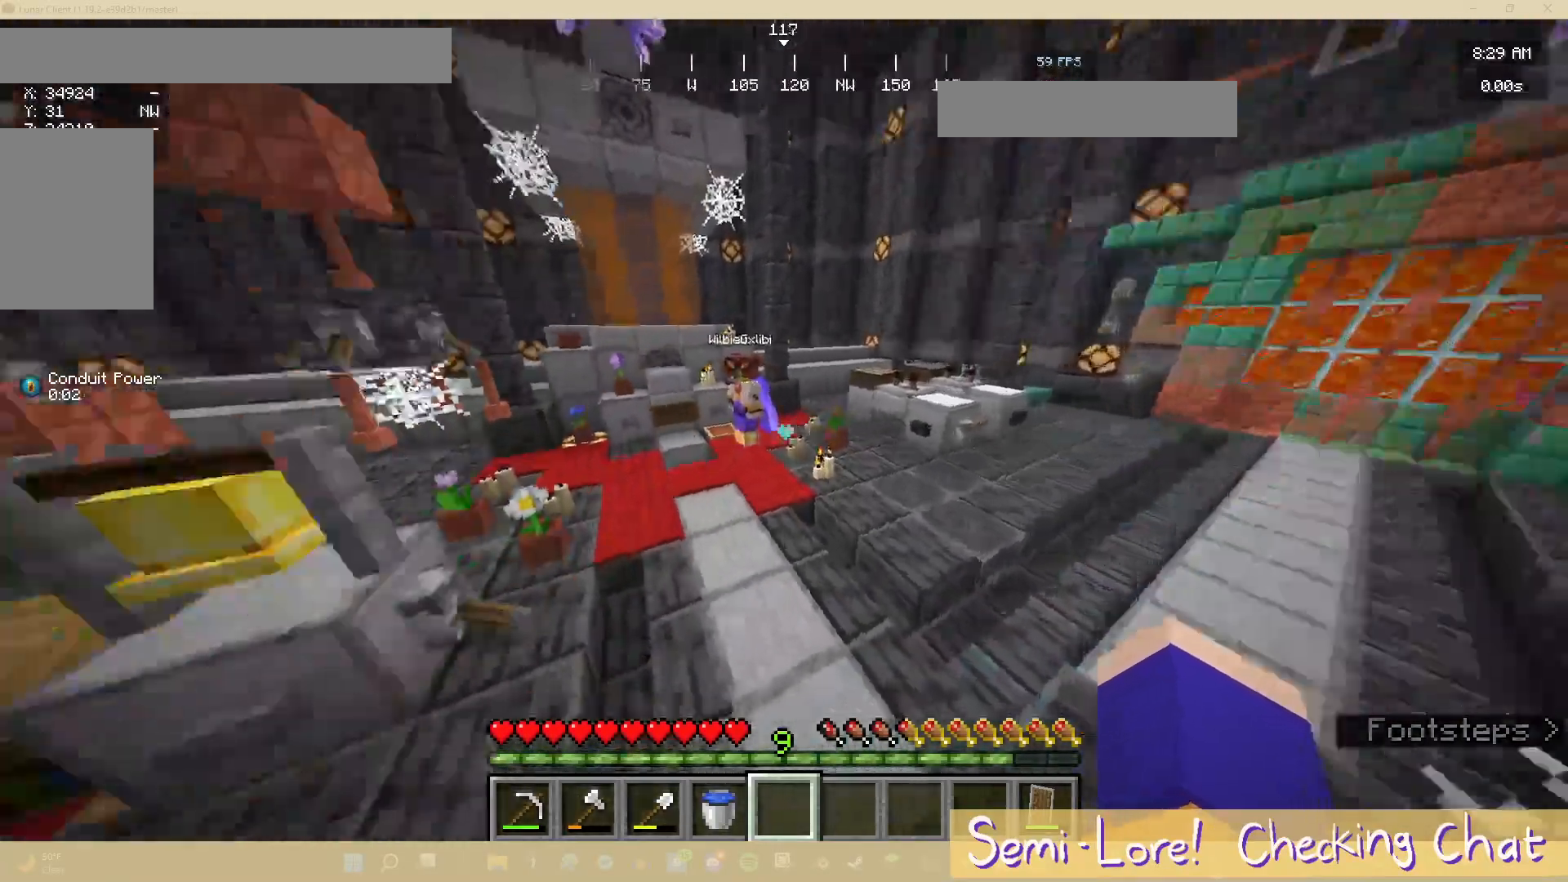
{"keys": [], "mouse": [], "events": []}
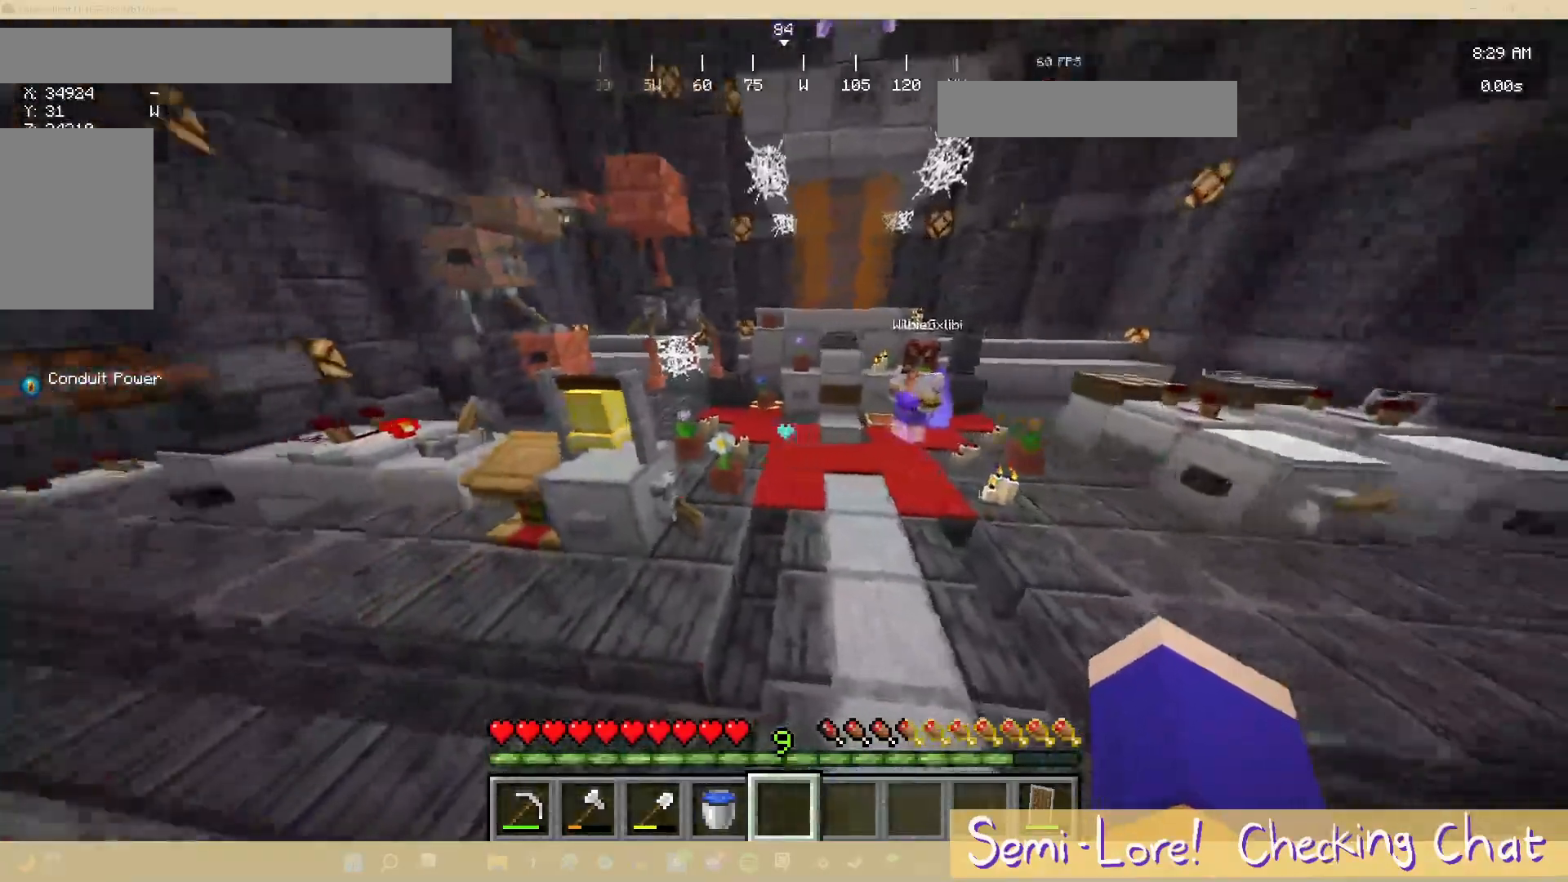
{"keys": ["w"], "mouse": [], "events": [[417, "w", "down"]]}
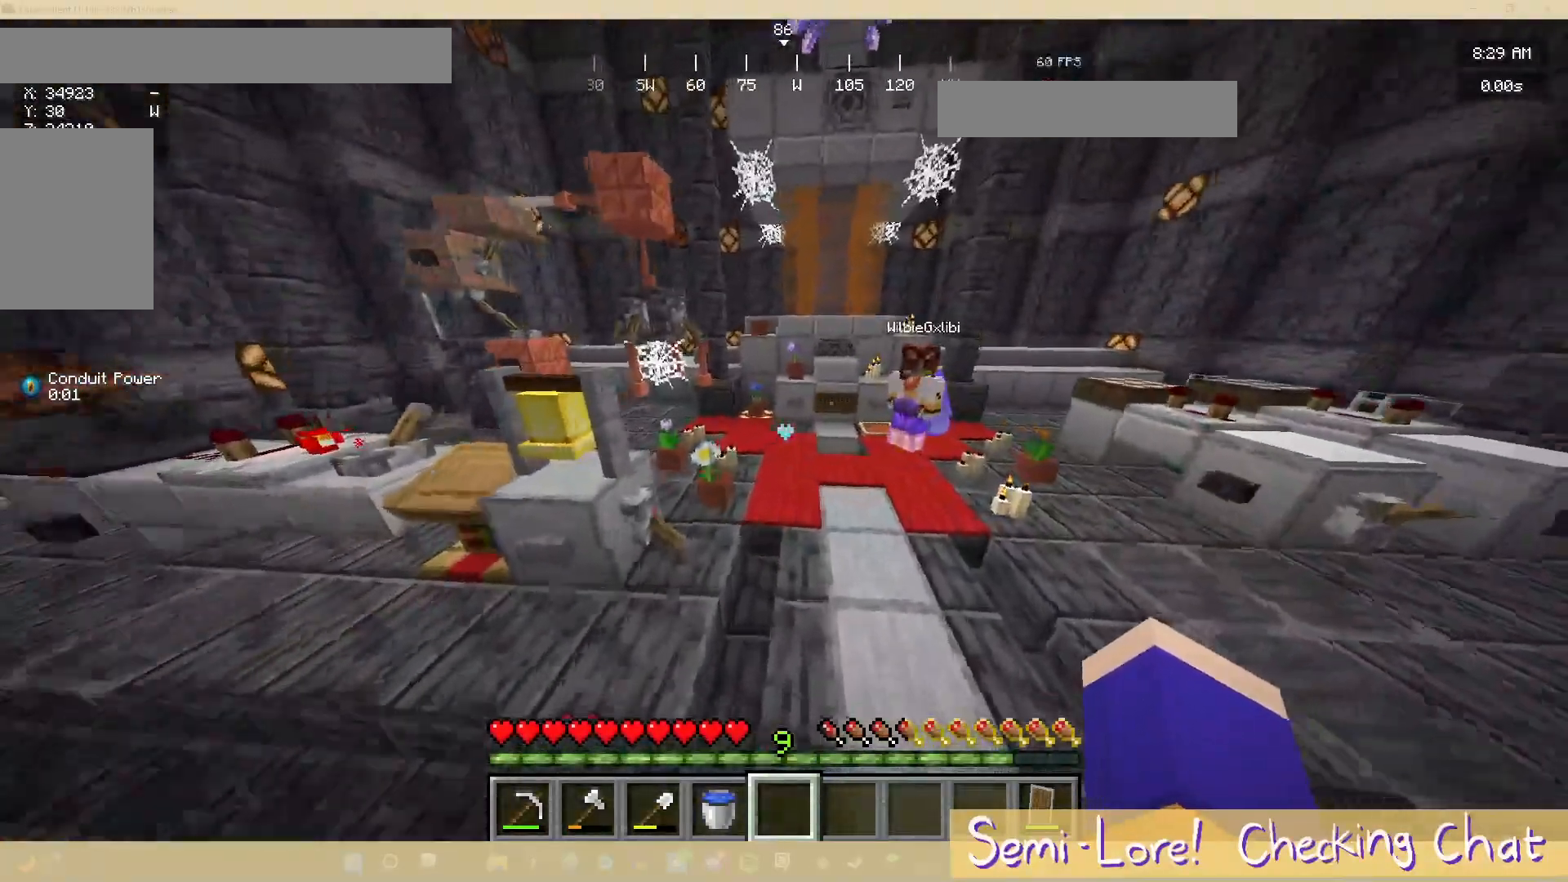
{"keys": ["w"], "mouse": [], "events": [[133, "w", "up"], [367, "w", "down"]]}
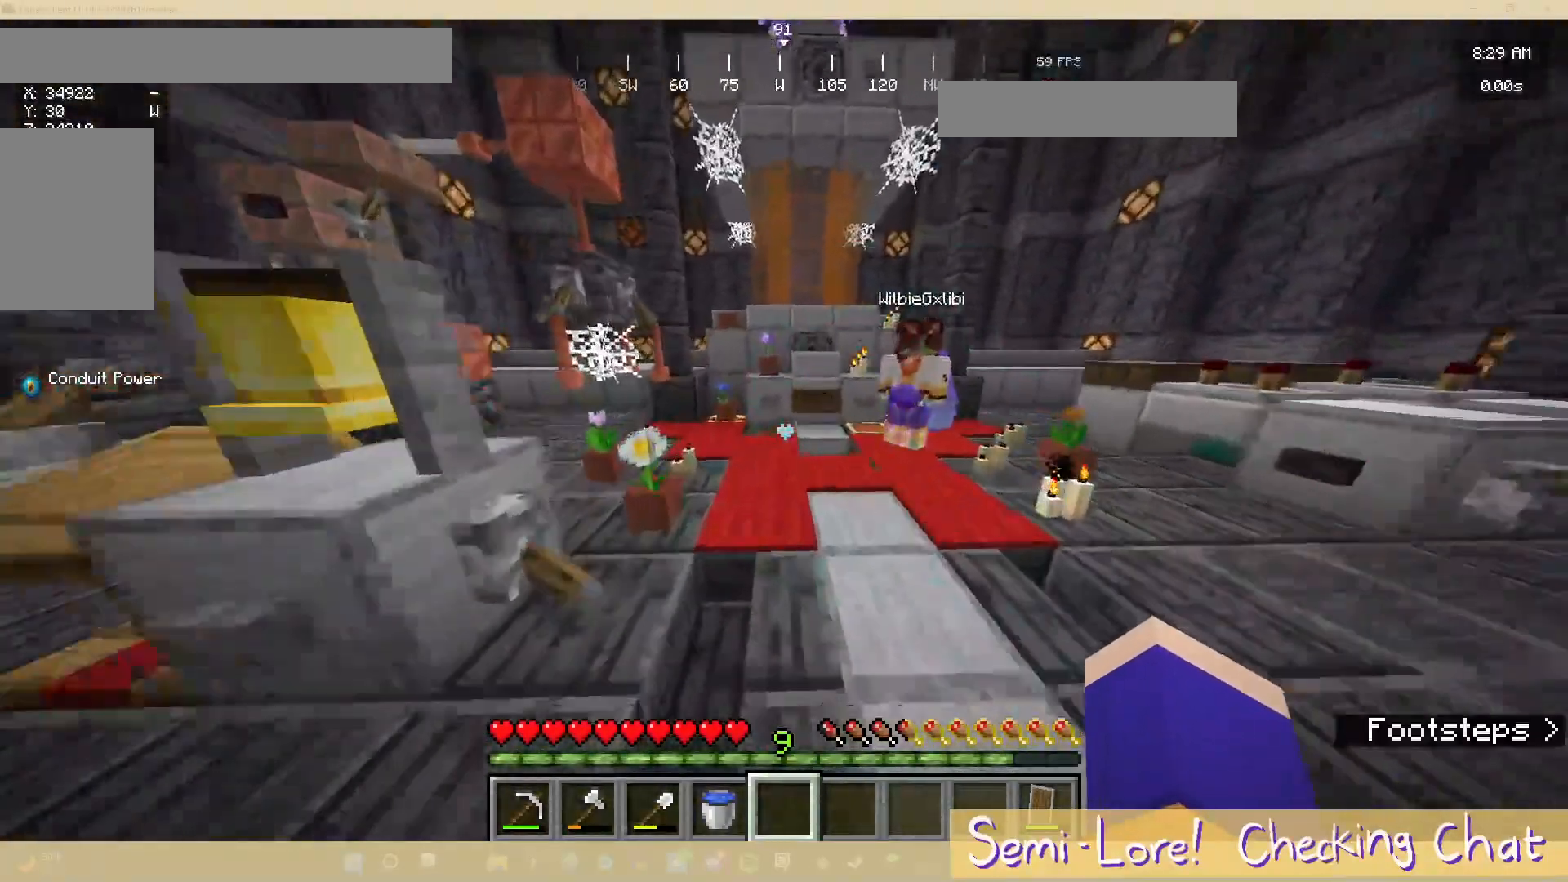
{"keys": ["w"], "mouse": [], "events": []}
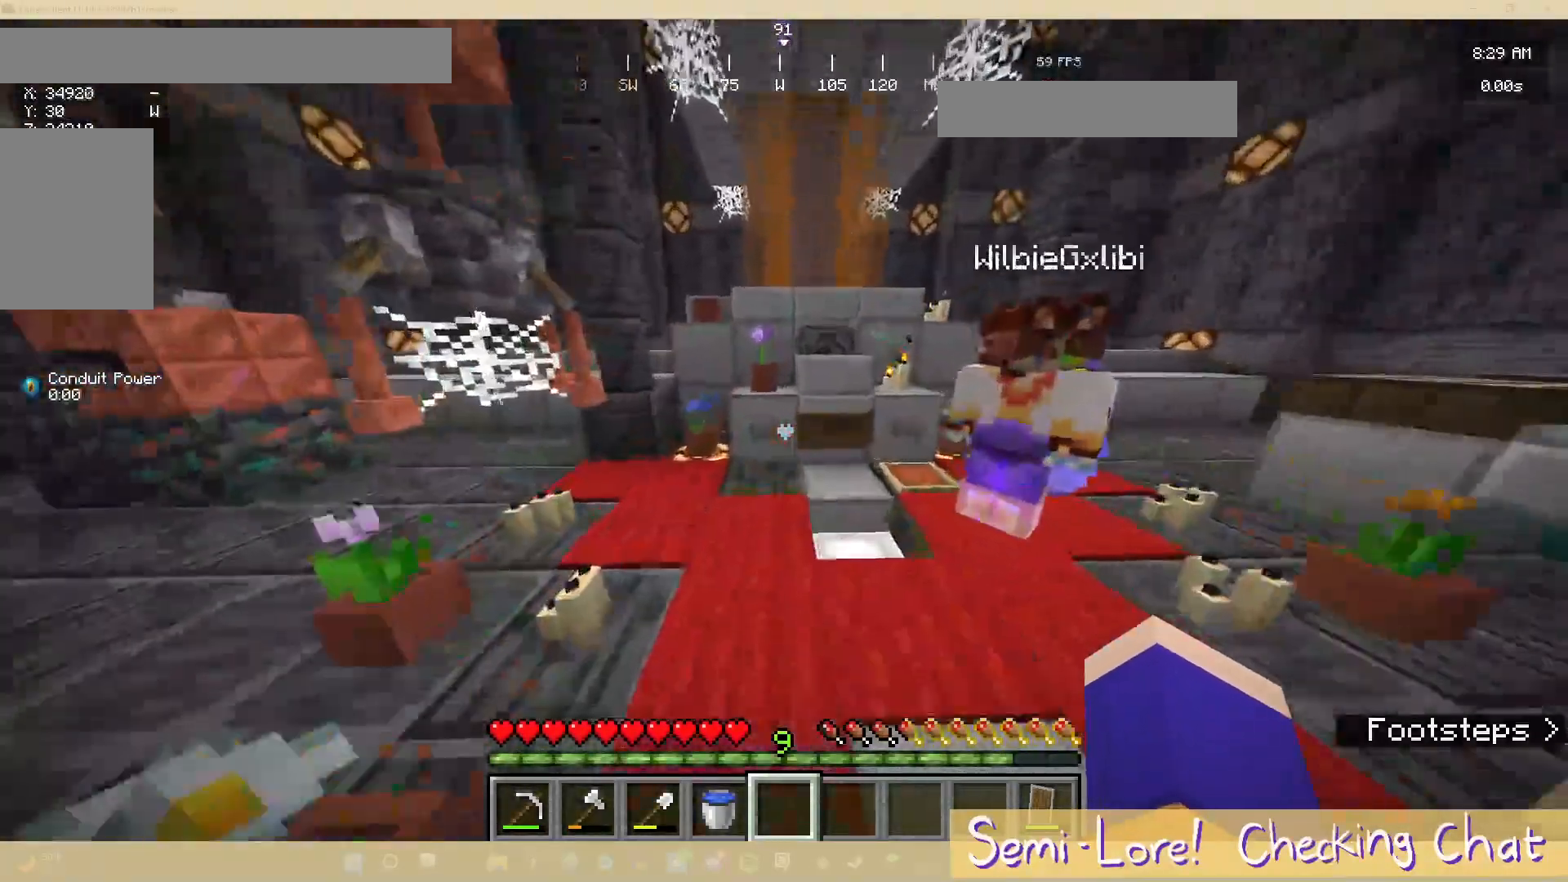
{"keys": ["w"], "mouse": [], "events": []}
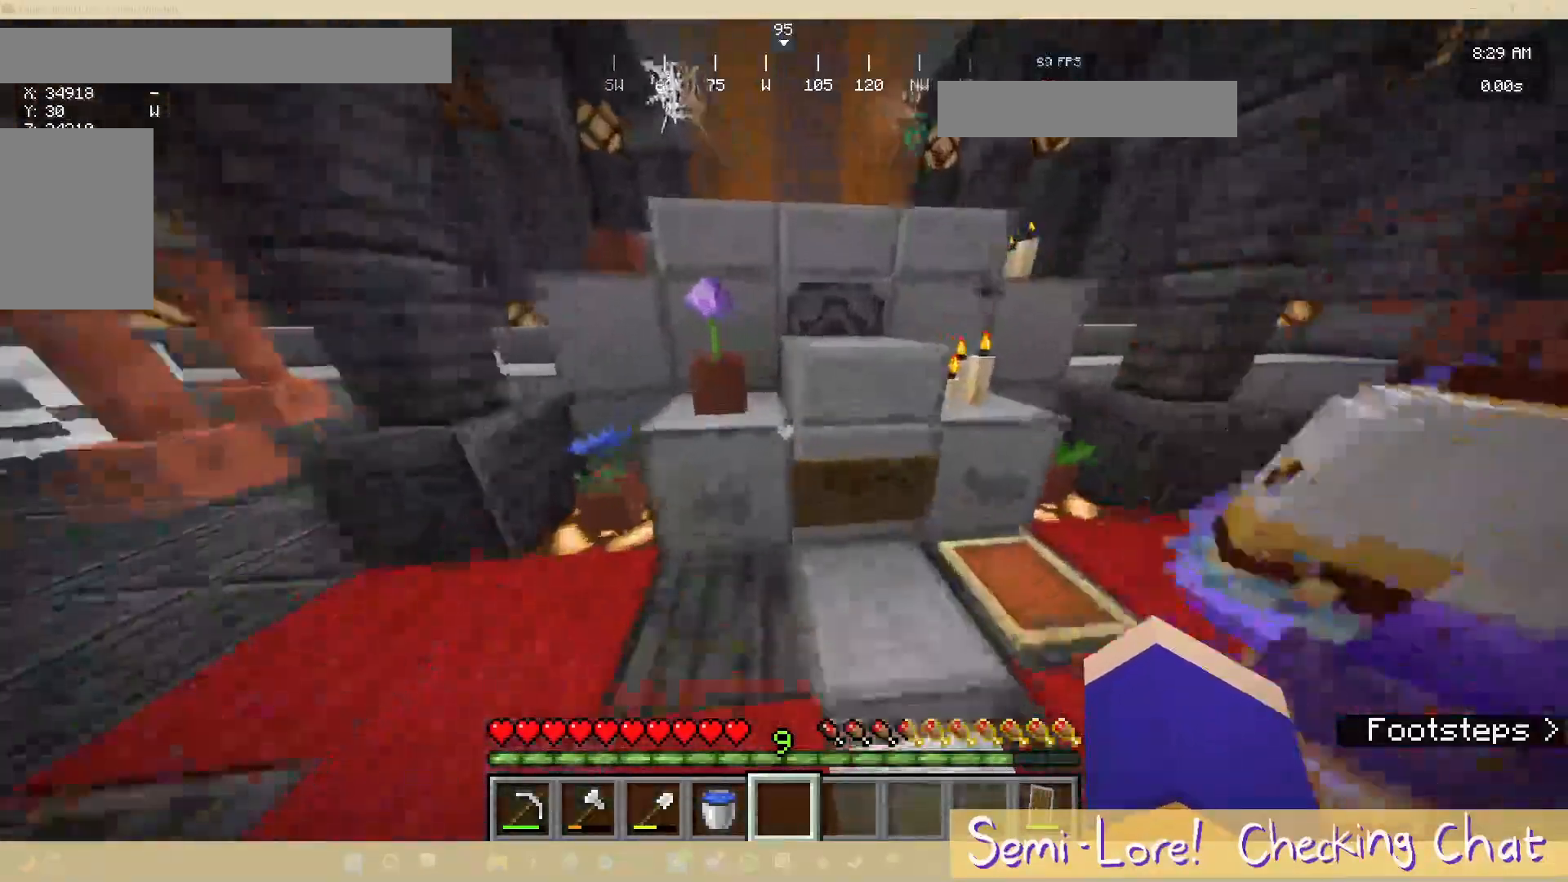
{"keys": ["w"], "mouse": [], "events": [[183, "w", "up"], [500, "w", "down"]]}
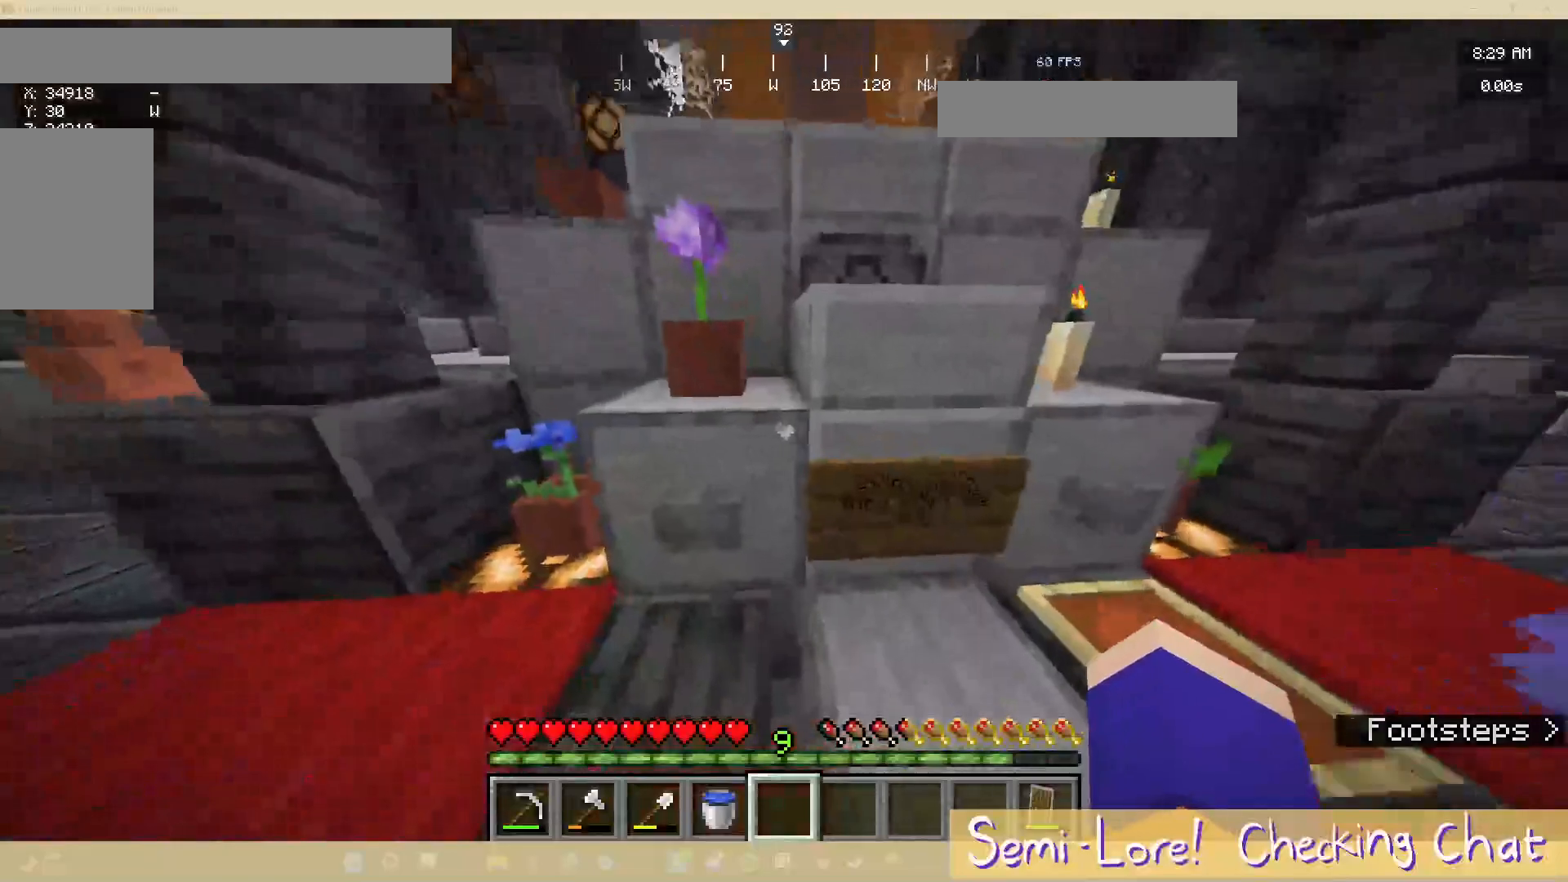
{"keys": ["w"], "mouse": [], "events": [[50, "a", "down"], [250, "a", "up"]]}
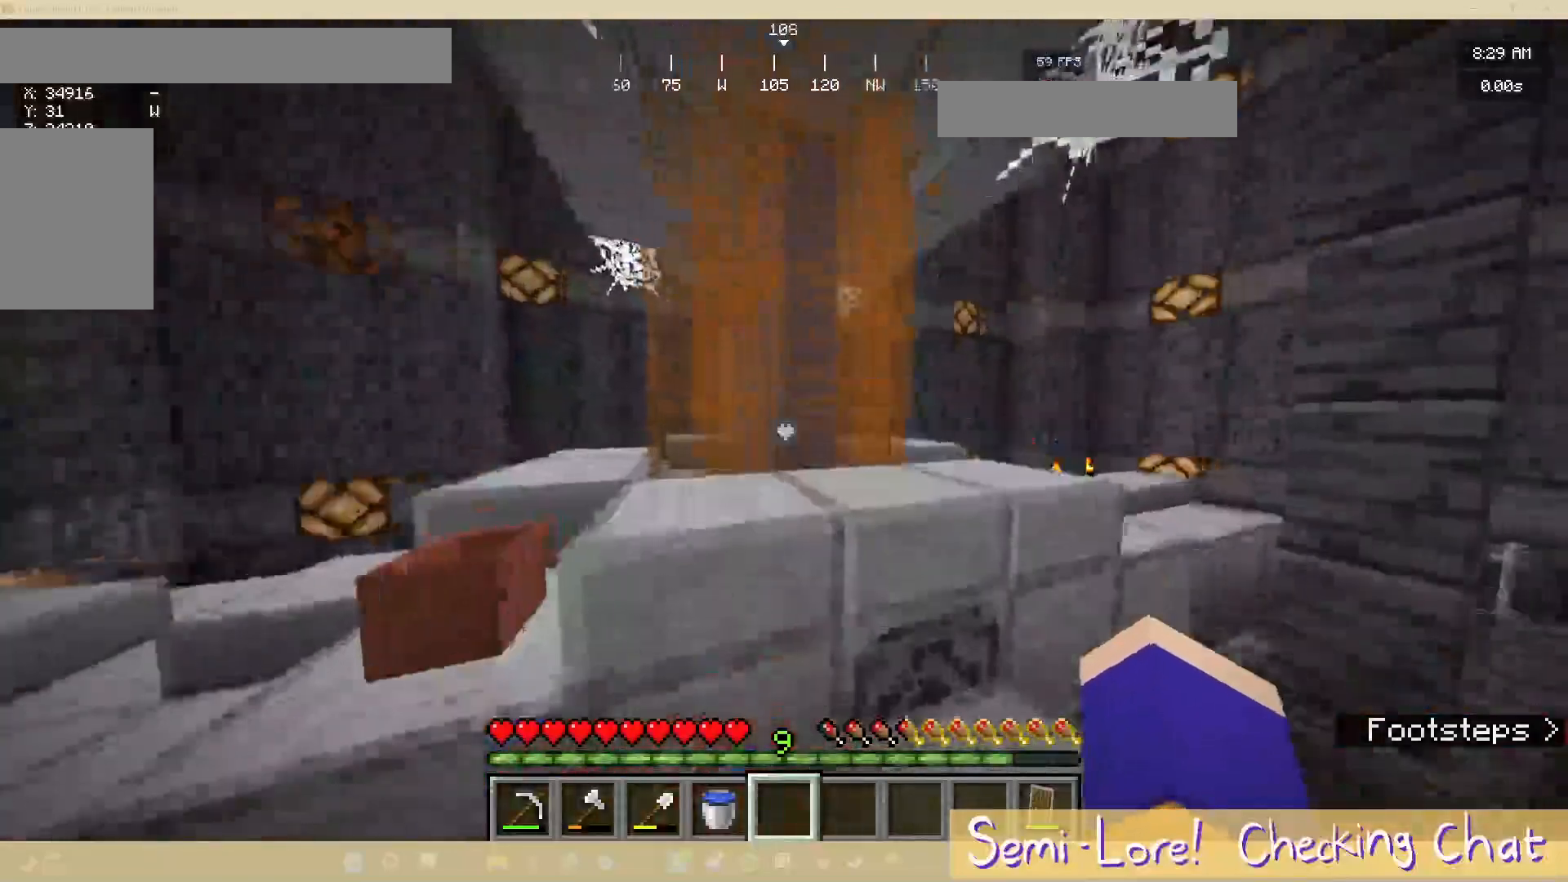
{"keys": ["w"], "mouse": [], "events": [[83, "d", "down"], [483, "d", "up"]]}
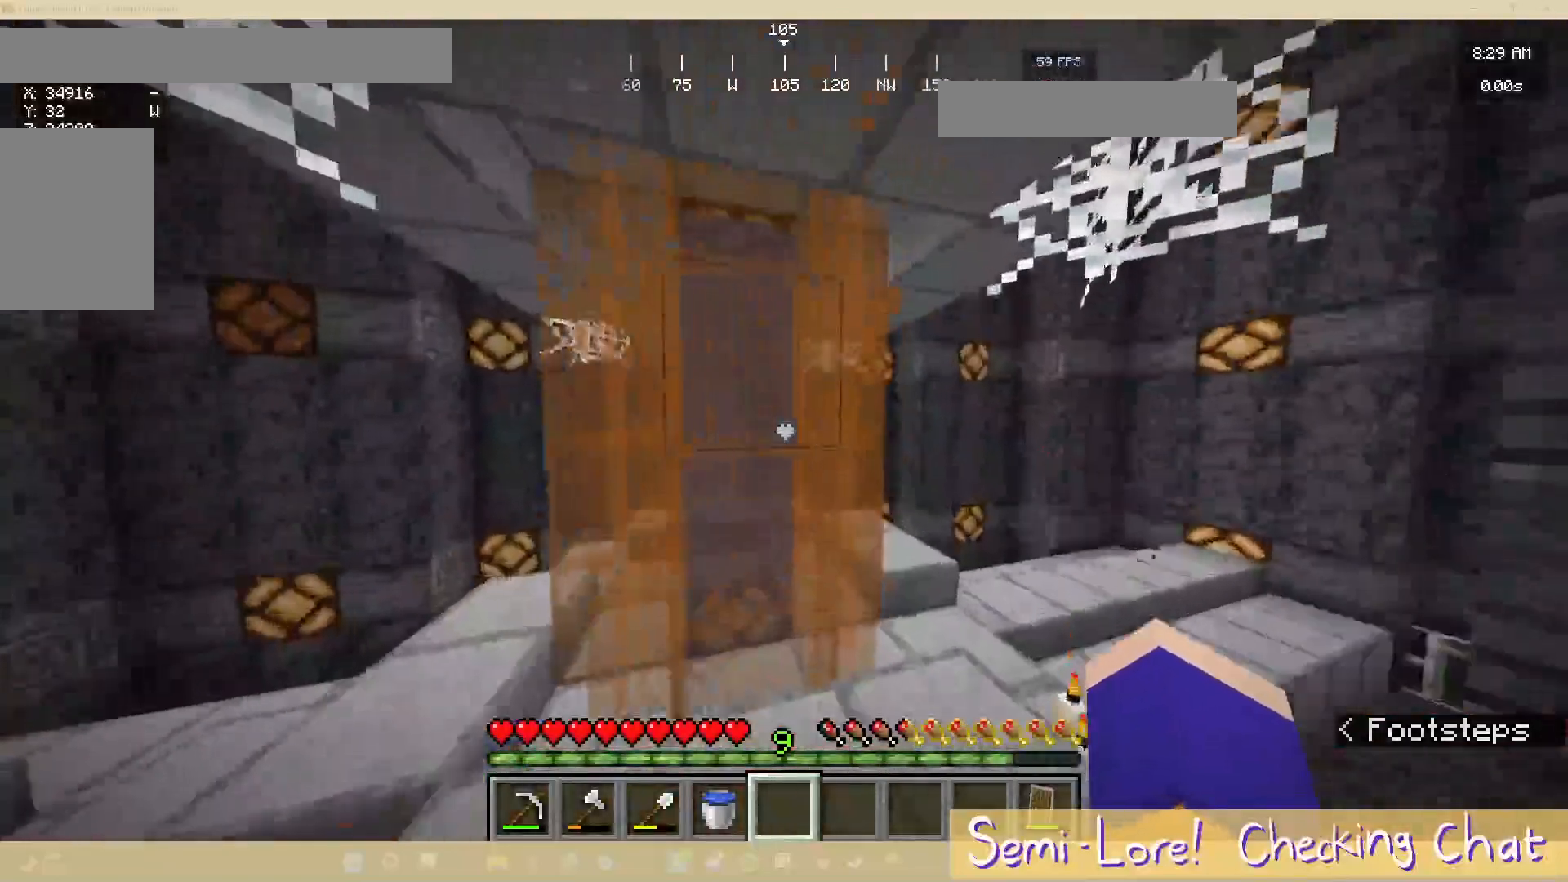
{"keys": ["a", "w"], "mouse": [], "events": [[250, "a", "down"]]}
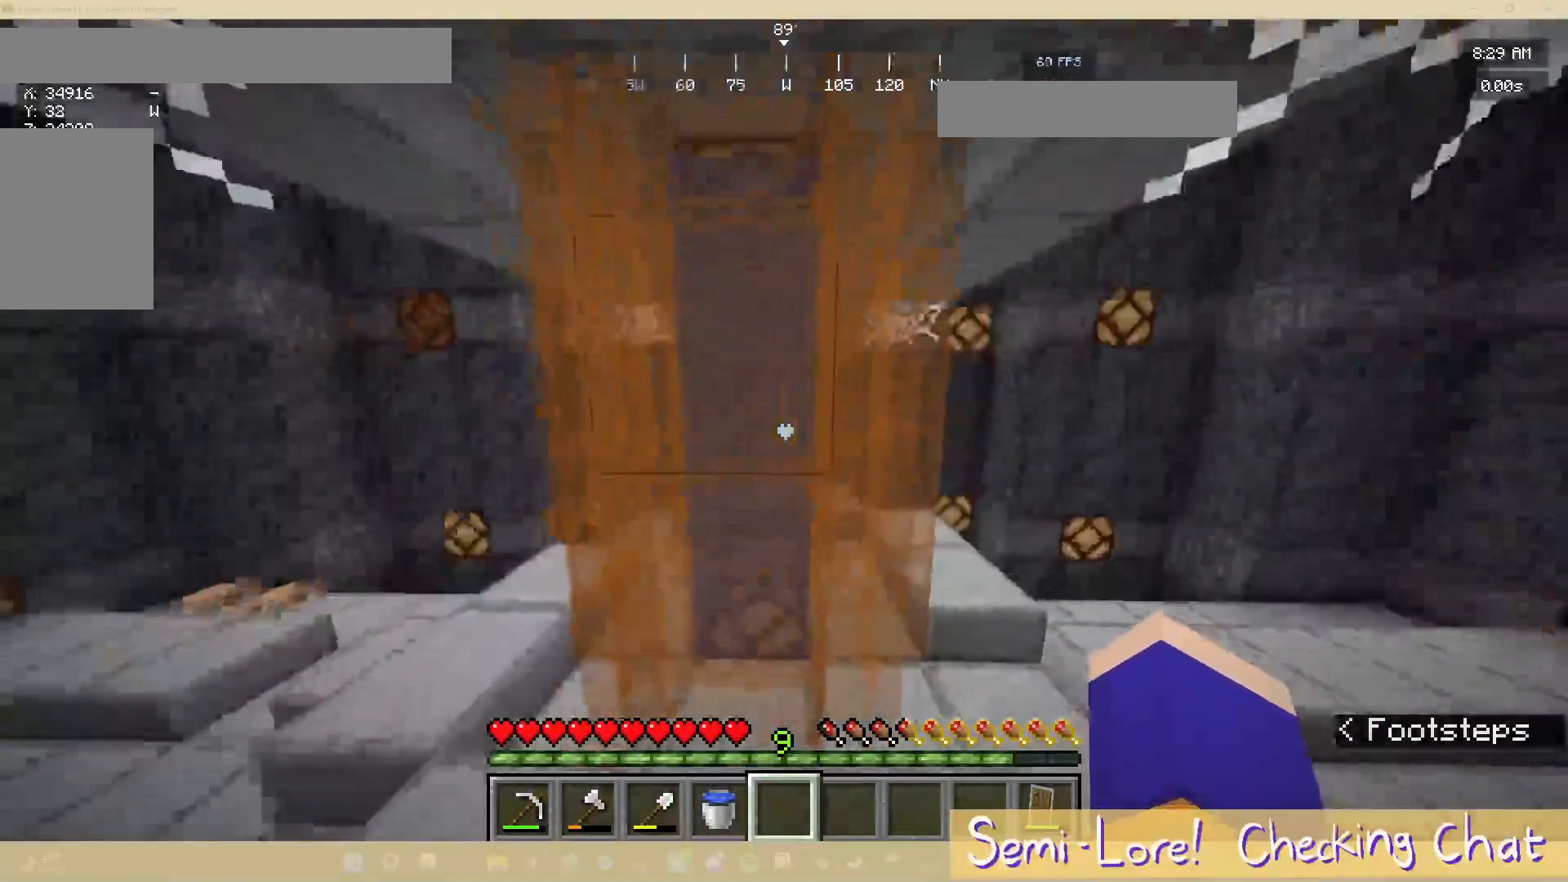
{"keys": ["a", "w"], "mouse": [], "events": [[267, "w", "up"], [433, "w", "down"]]}
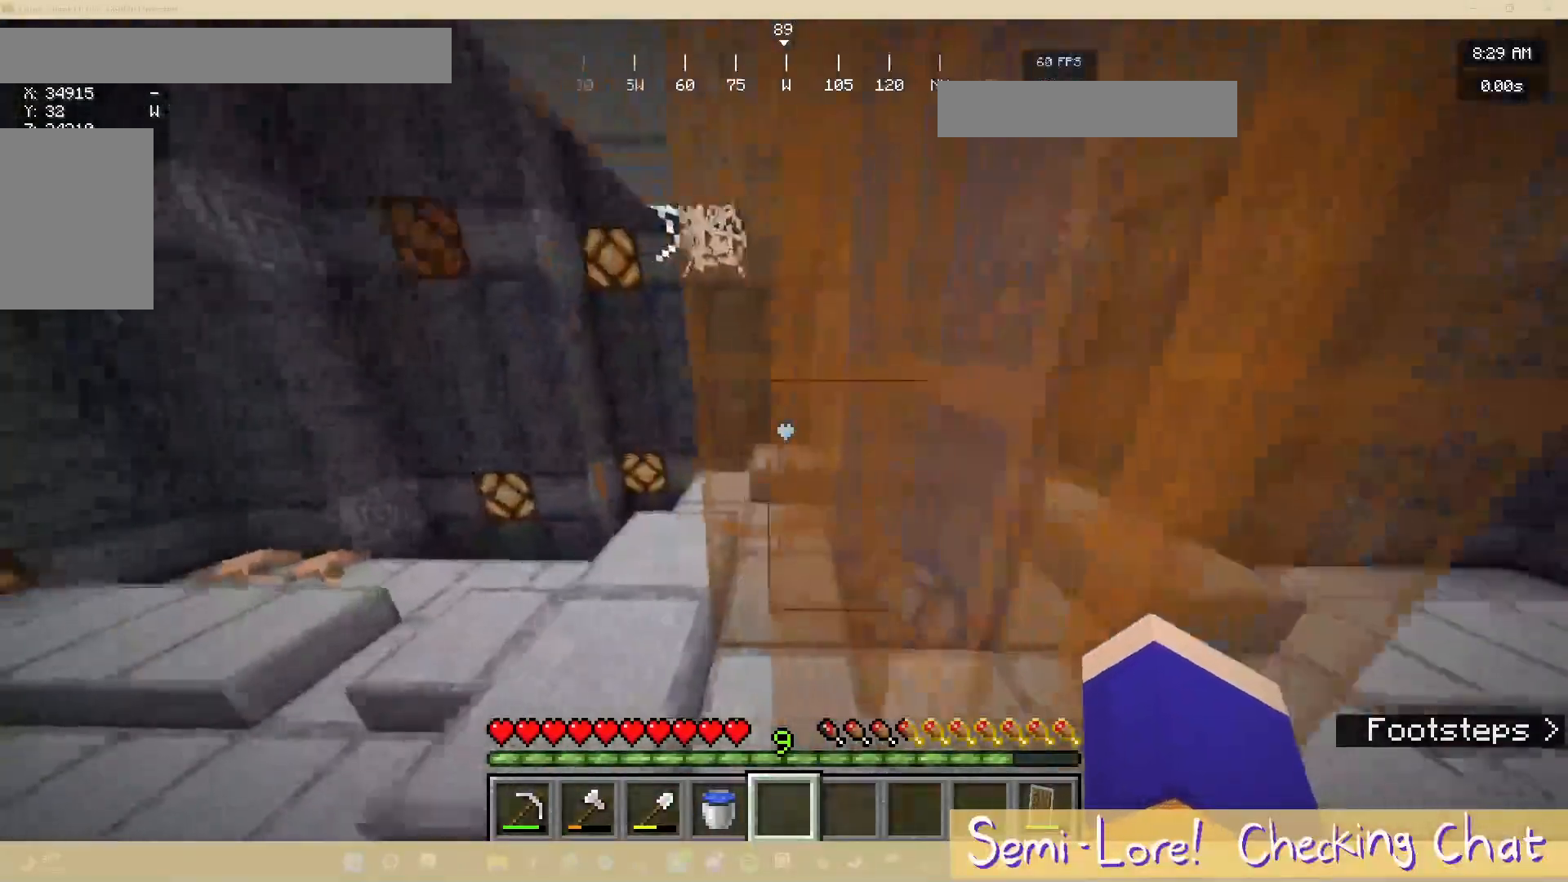
{"keys": ["a"], "mouse": [], "events": [[200, "a", "up"], [283, "a", "down"], [433, "w", "up"]]}
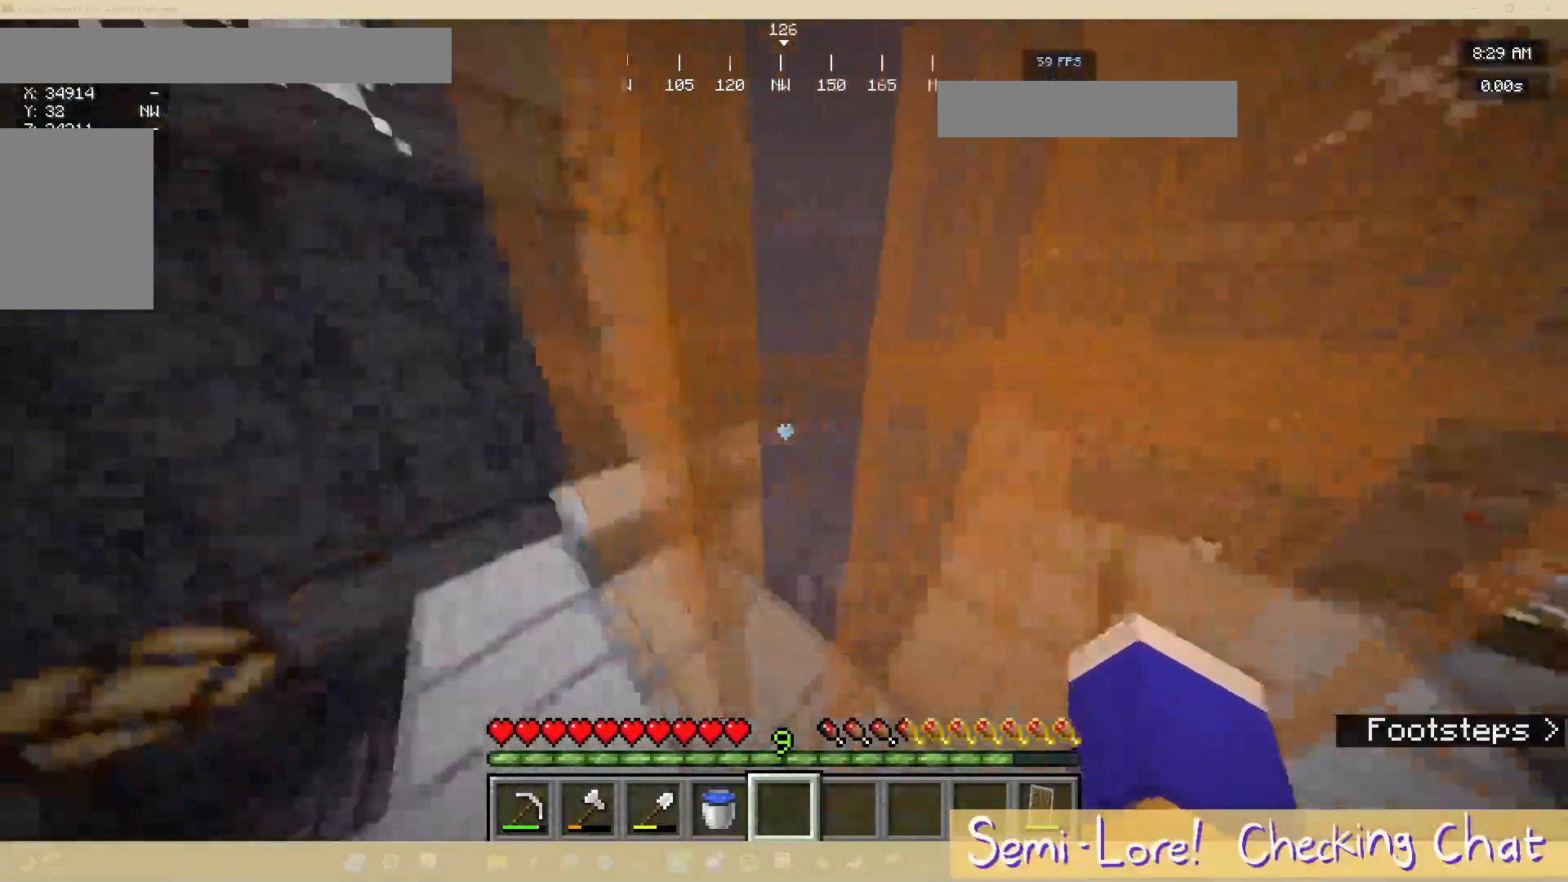
{"keys": [], "mouse": [], "events": [[217, "a", "up"]]}
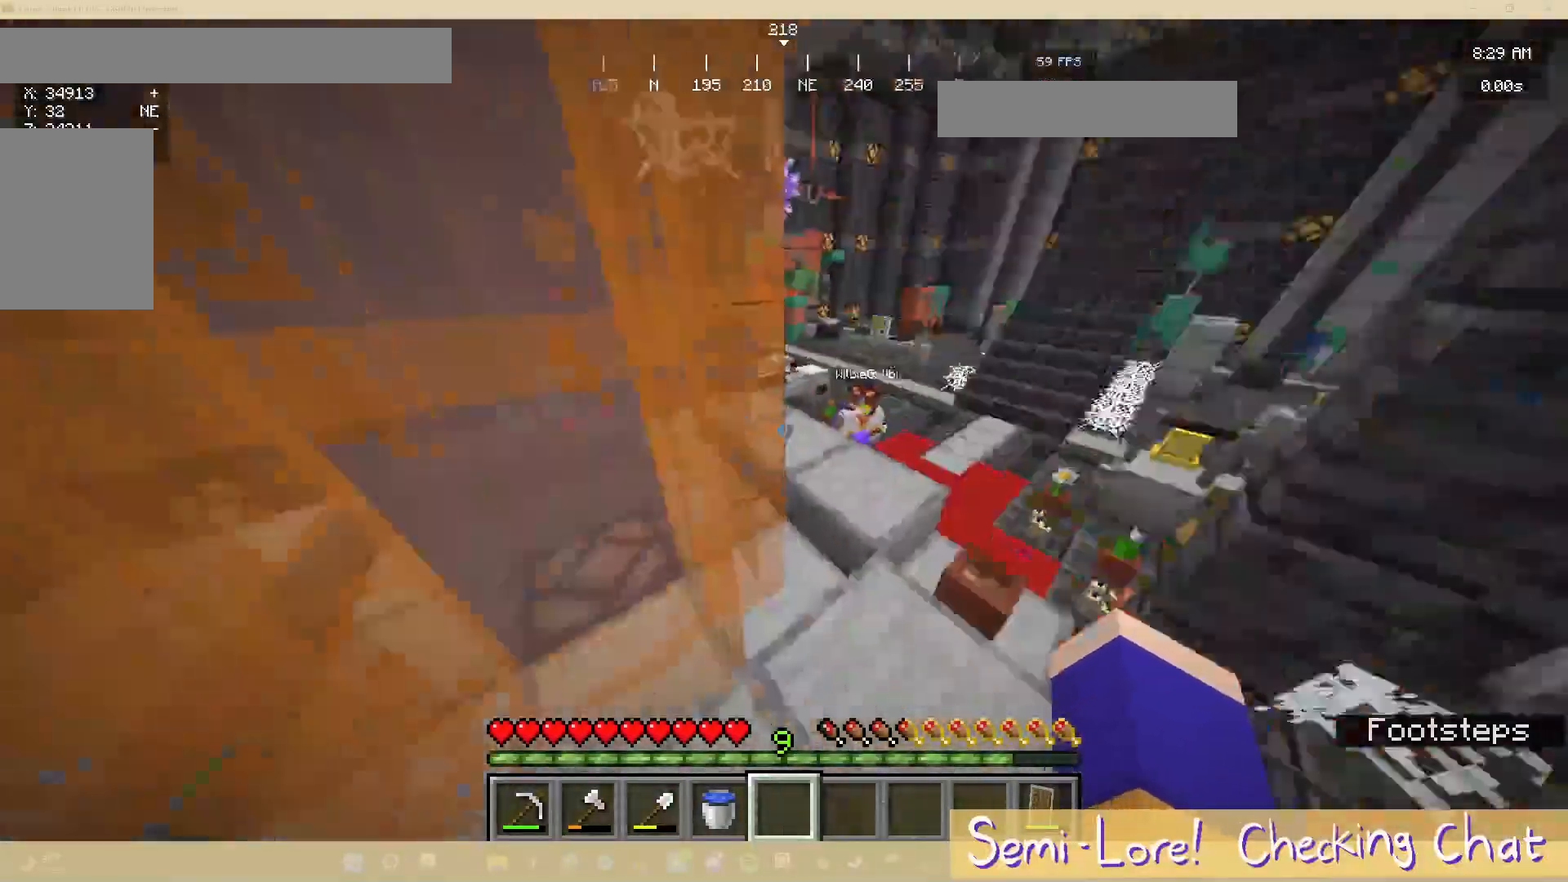
{"keys": ["w"], "mouse": [], "events": [[50, "d", "down"], [133, "w", "down"], [217, "d", "up"]]}
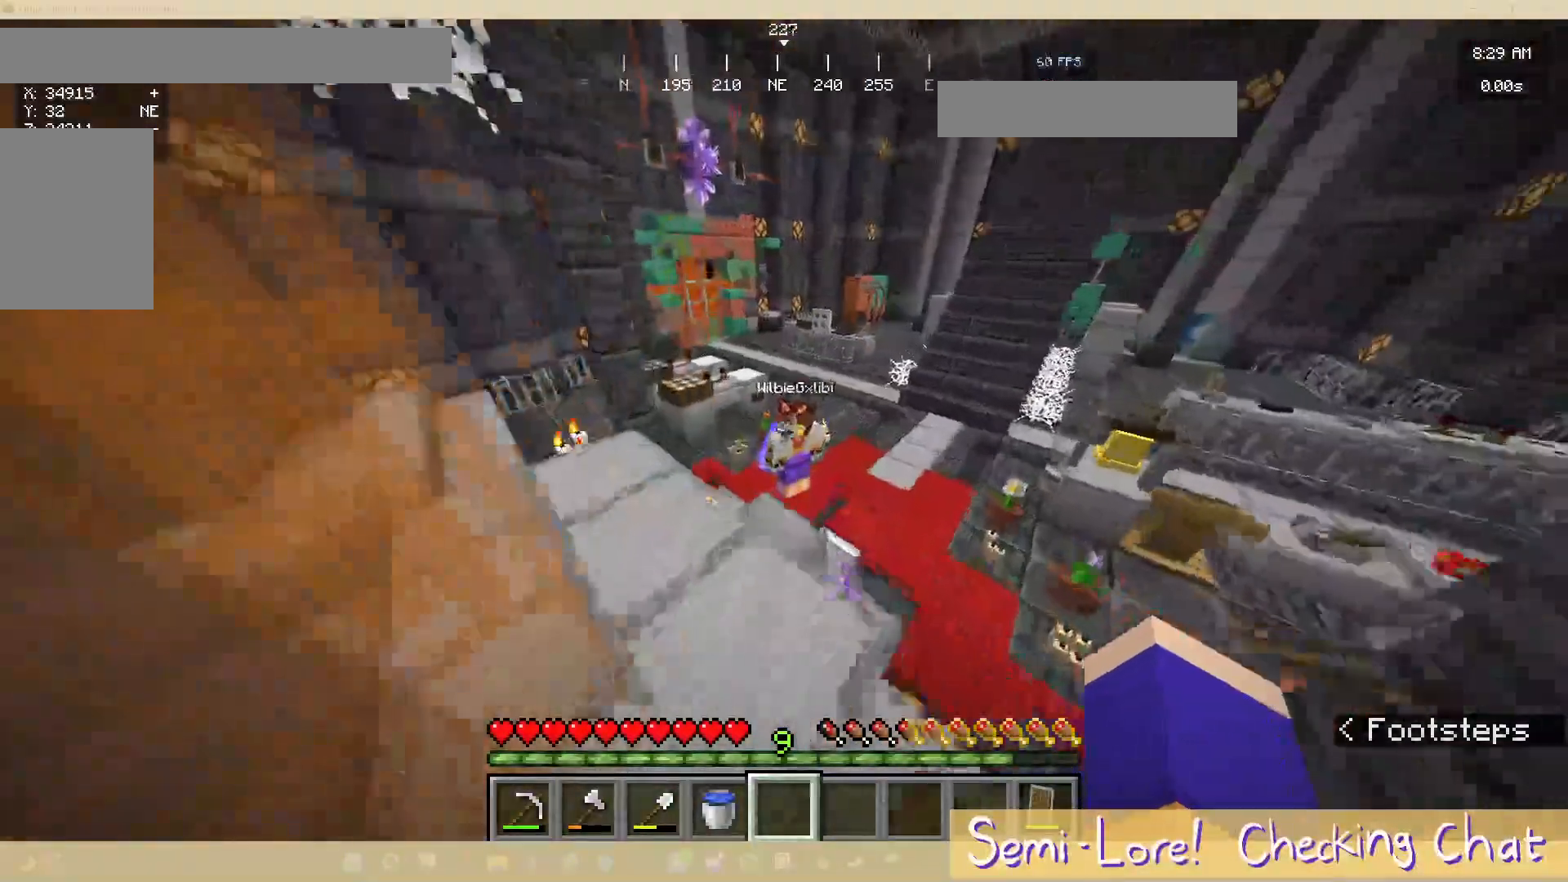
{"keys": [], "mouse": [], "events": [[83, "w", "up"]]}
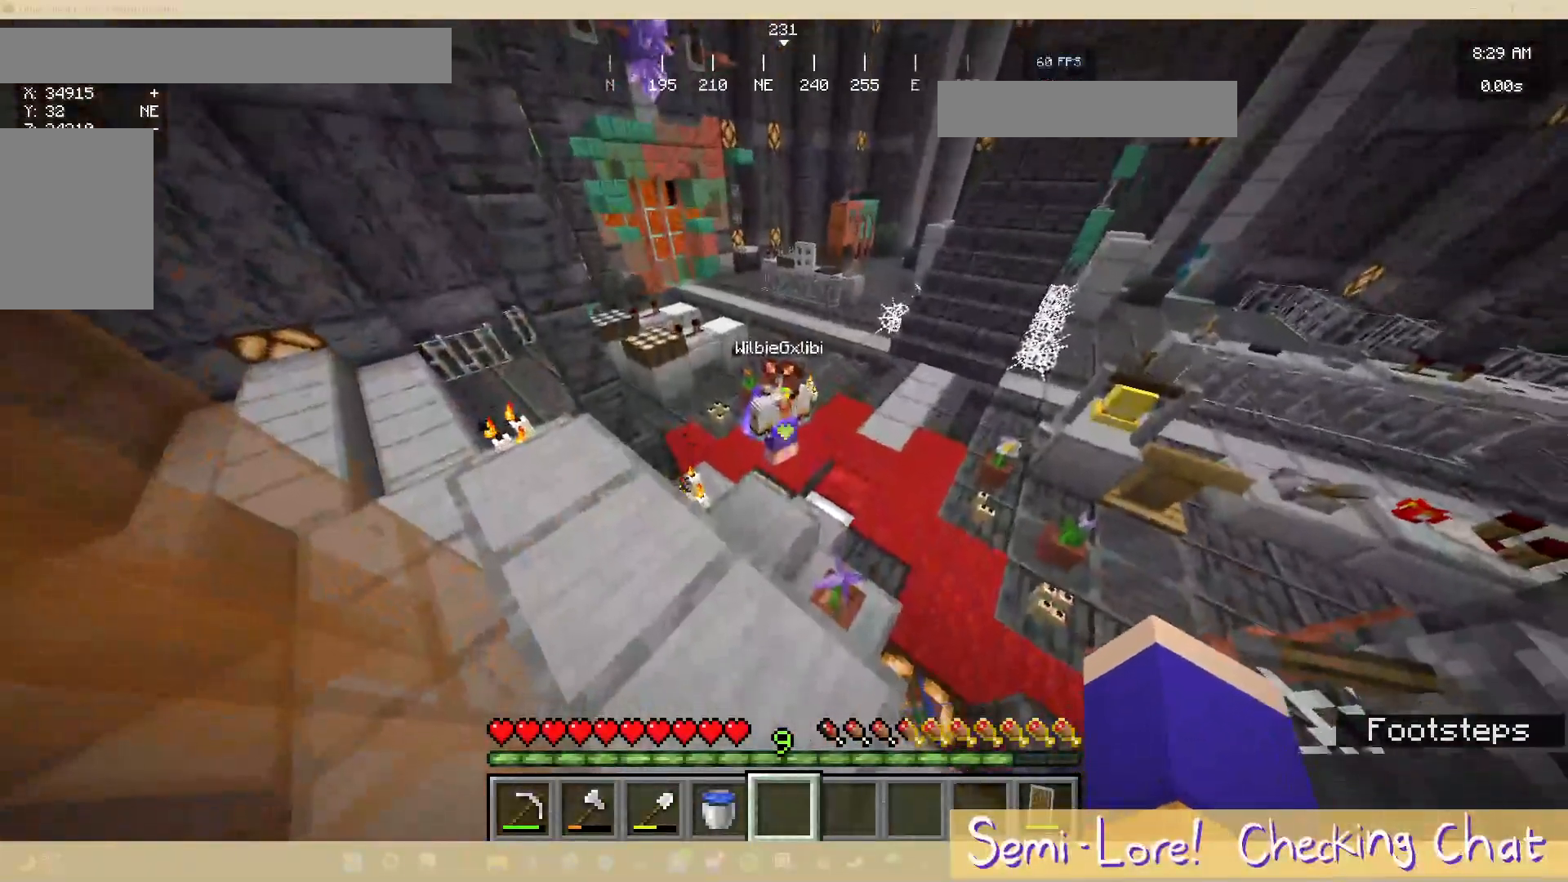
{"keys": [], "mouse": [], "events": []}